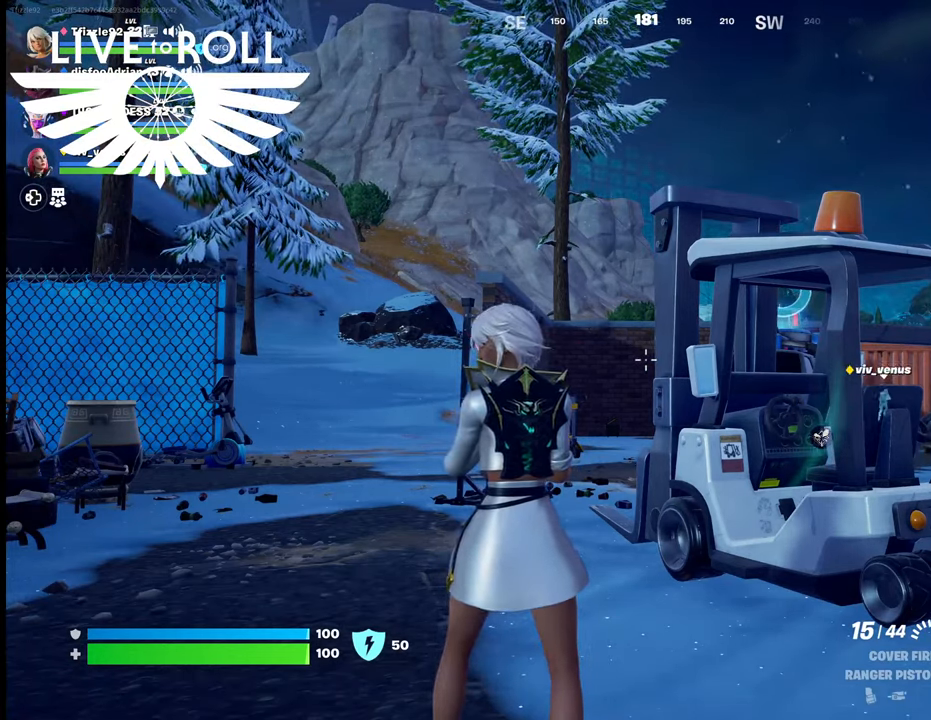
Gameplay with a controller (Xbox layout); each line is a JSON object with the inputs held at the frame after it. "events" lists button and stick changes between this image and that frame as [ms after this image, input, new state], when the widget could be followed in between.
{"buttons": [], "left_stick": "center", "right_stick": "center", "events": []}
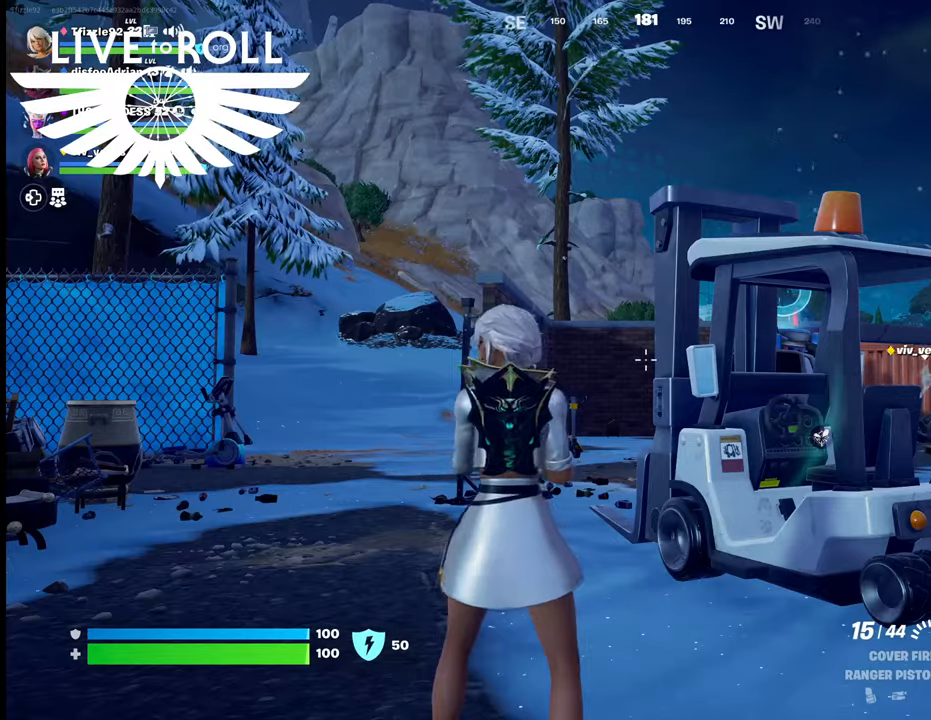
{"buttons": [], "left_stick": "center", "right_stick": "center", "events": []}
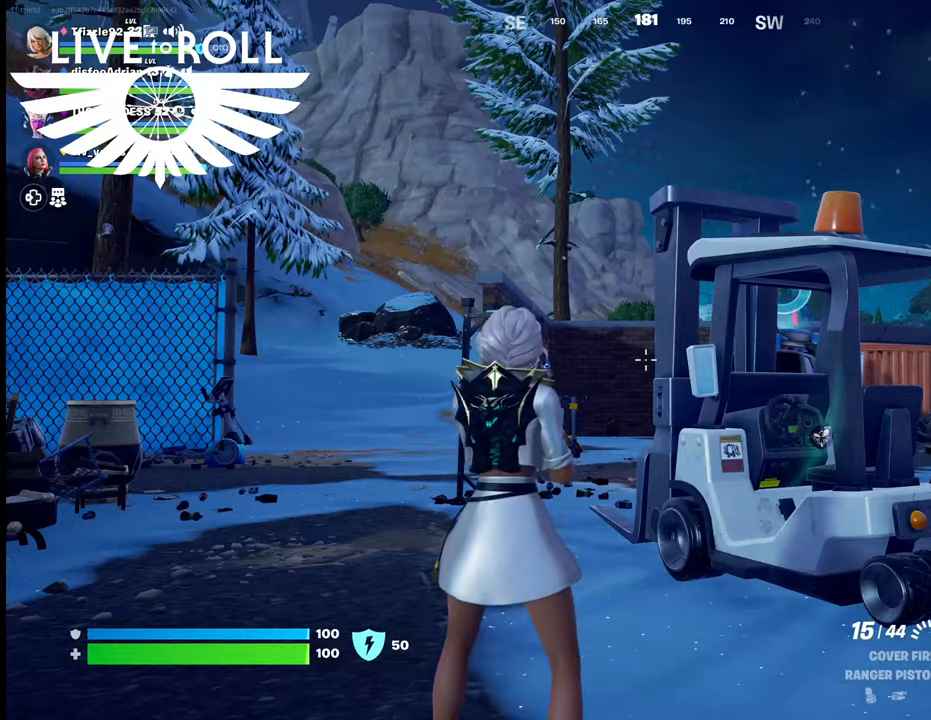
{"buttons": [], "left_stick": "center", "right_stick": "center", "events": [[334, "left_stick", "down-right"], [500, "left_stick", "center"]]}
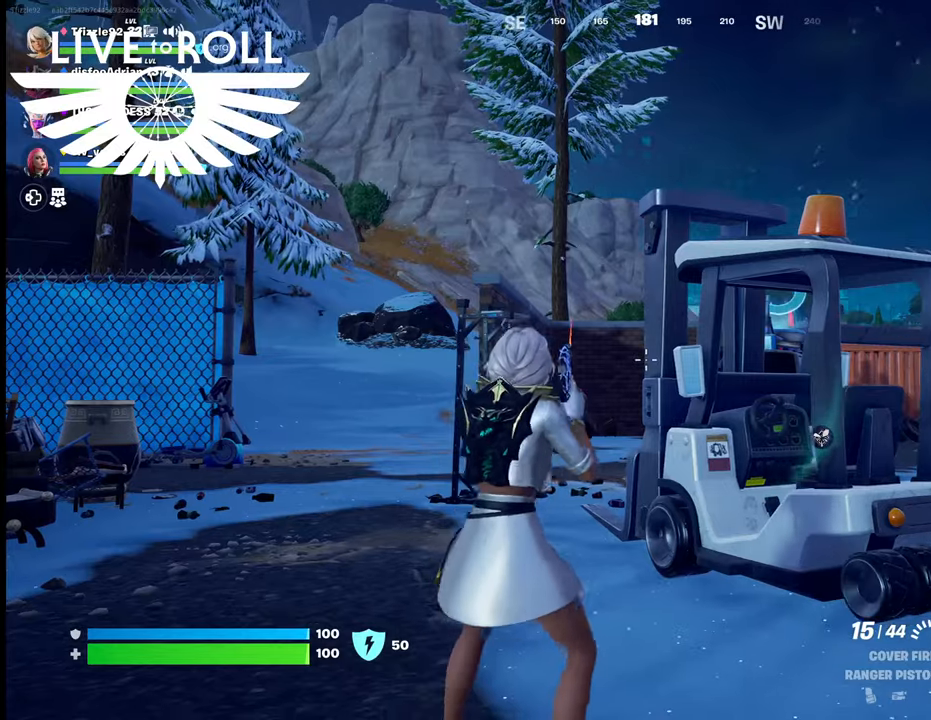
{"buttons": ["L3"], "left_stick": "up-left", "right_stick": "right", "events": [[67, "left_stick", "up"], [200, "left_stick", "up-left"], [234, "right_stick", "right"], [500, "L3", "down"]]}
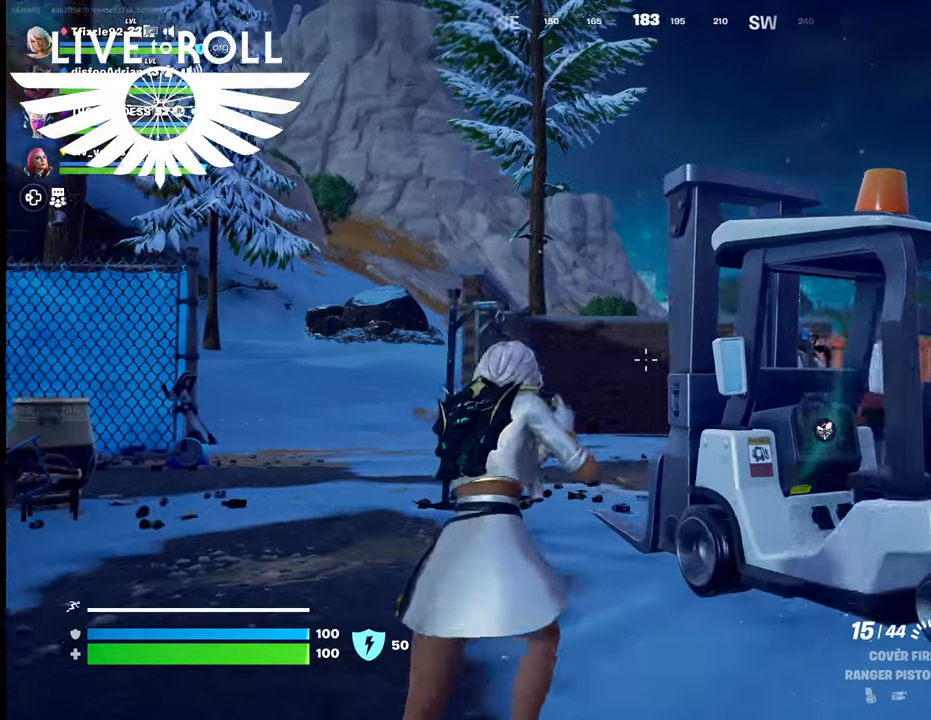
{"buttons": [], "left_stick": "up-left", "right_stick": "right", "events": [[300, "L3", "up"]]}
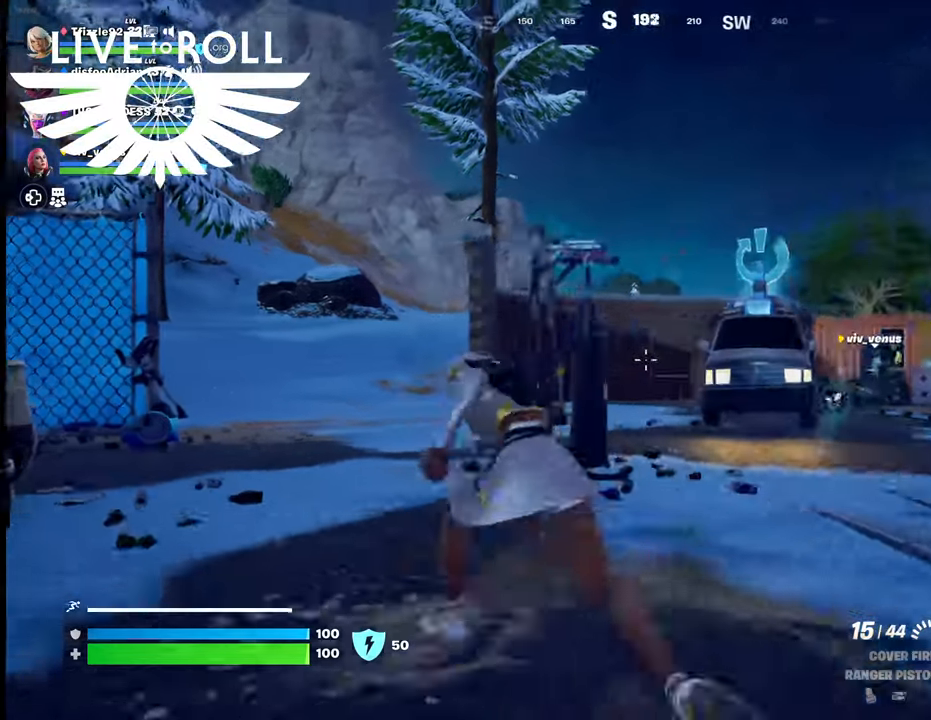
{"buttons": [], "left_stick": "up-left", "right_stick": "right", "events": []}
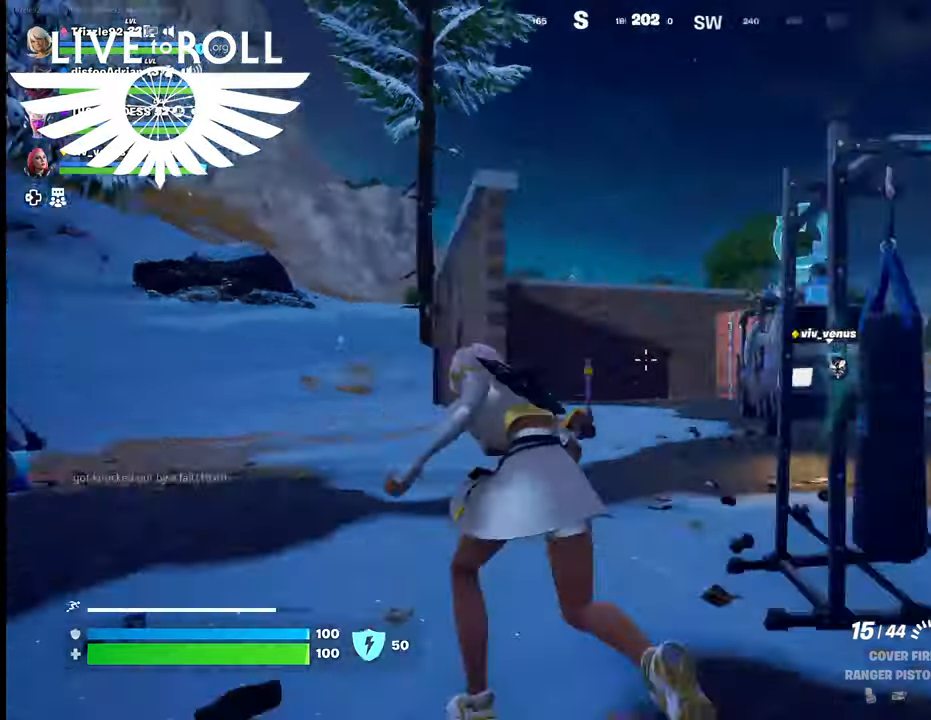
{"buttons": [], "left_stick": "up", "right_stick": "right", "events": [[200, "left_stick", "up"]]}
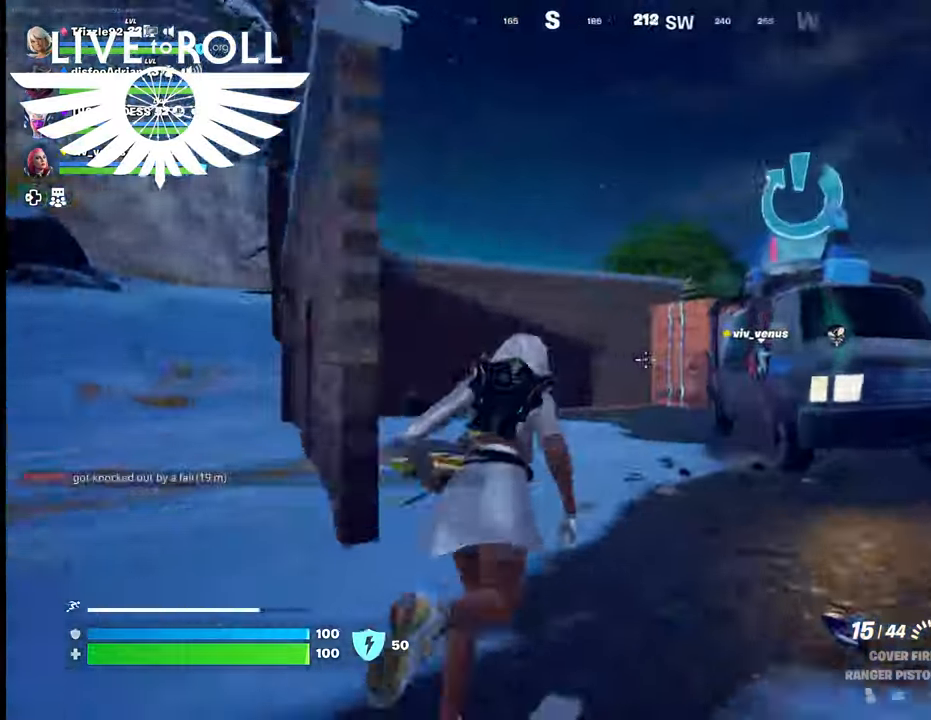
{"buttons": [], "left_stick": "up", "right_stick": "right", "events": []}
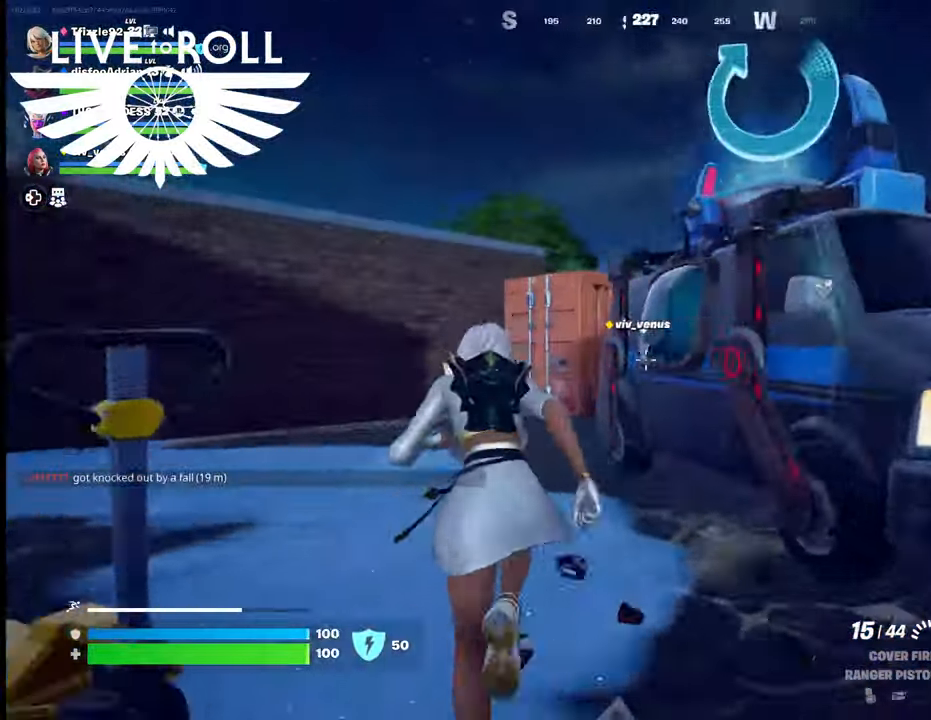
{"buttons": [], "left_stick": "up", "right_stick": "center", "events": [[367, "right_stick", "center"]]}
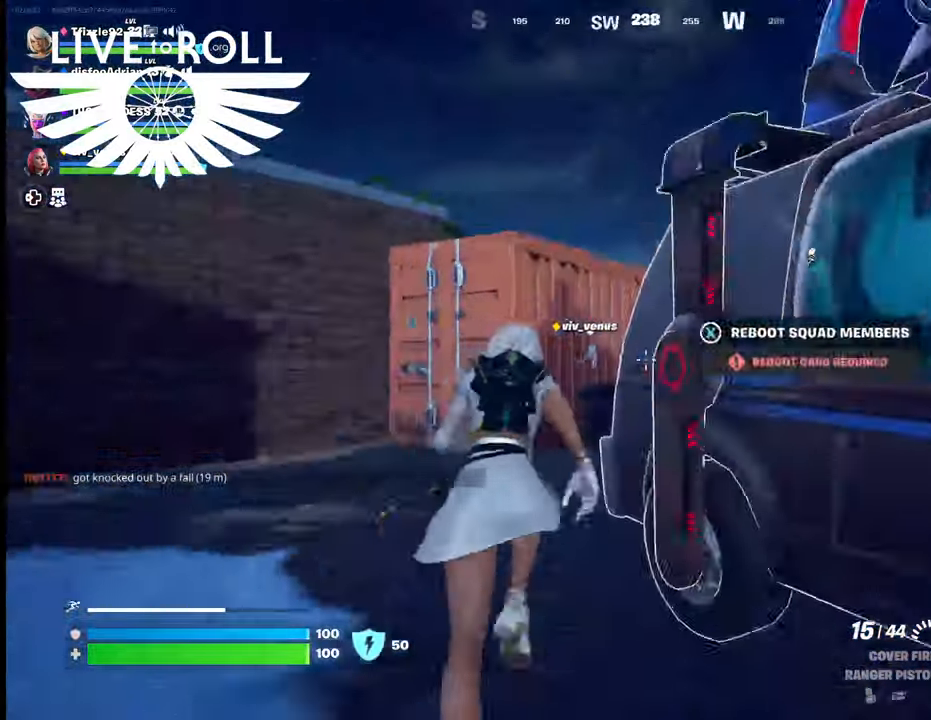
{"buttons": ["A"], "left_stick": "up", "right_stick": "center", "events": [[500, "A", "down"]]}
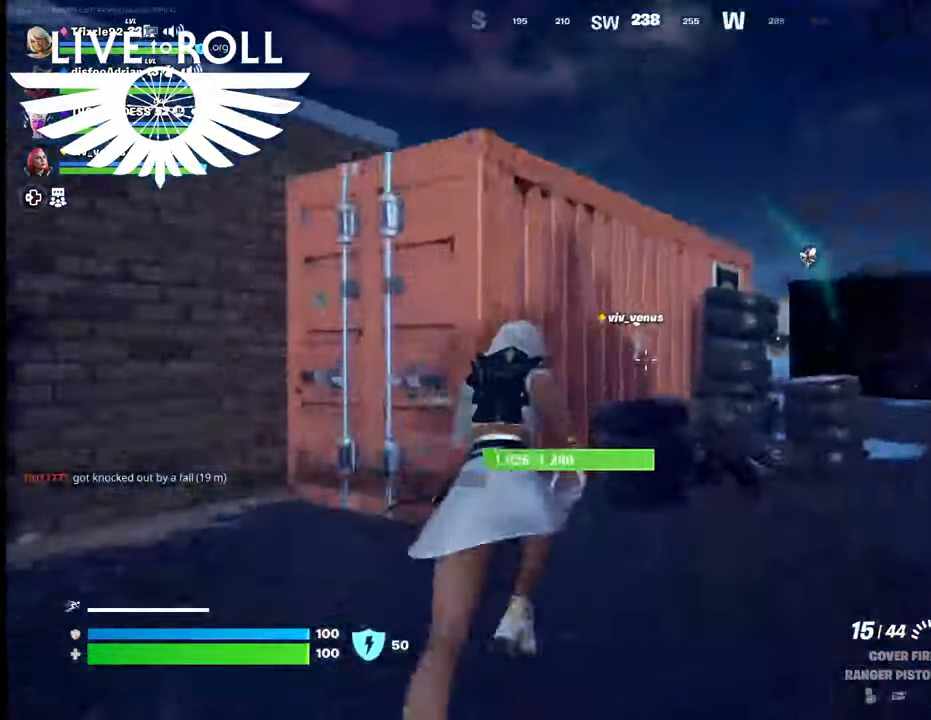
{"buttons": ["A"], "left_stick": "up", "right_stick": "center", "events": [[134, "A", "up"], [234, "A", "down"], [367, "A", "up"], [434, "A", "down"]]}
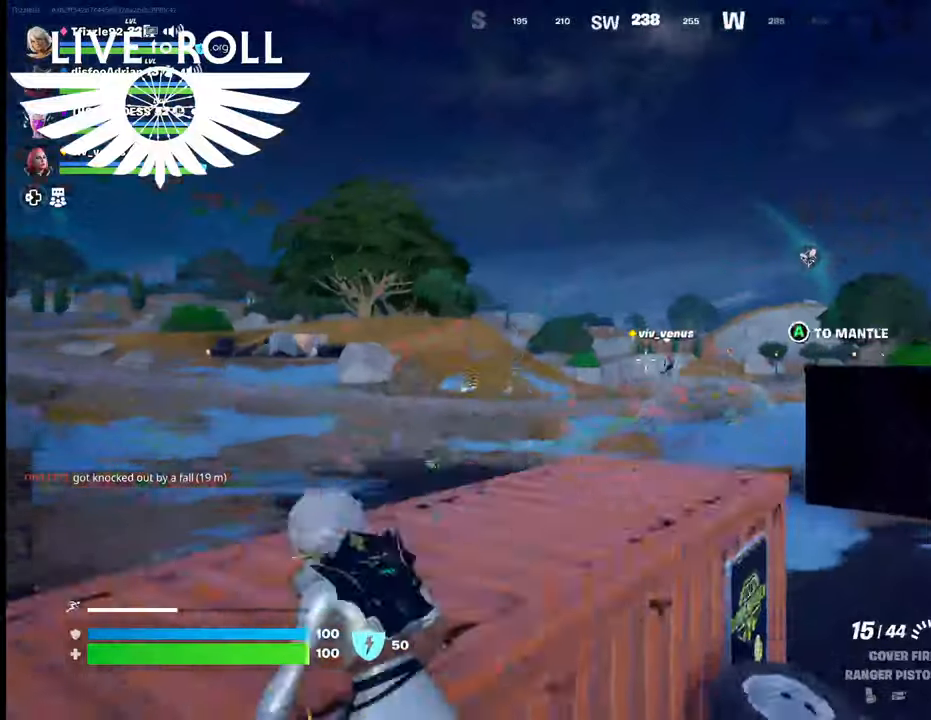
{"buttons": [], "left_stick": "up", "right_stick": "center", "events": [[67, "A", "up"]]}
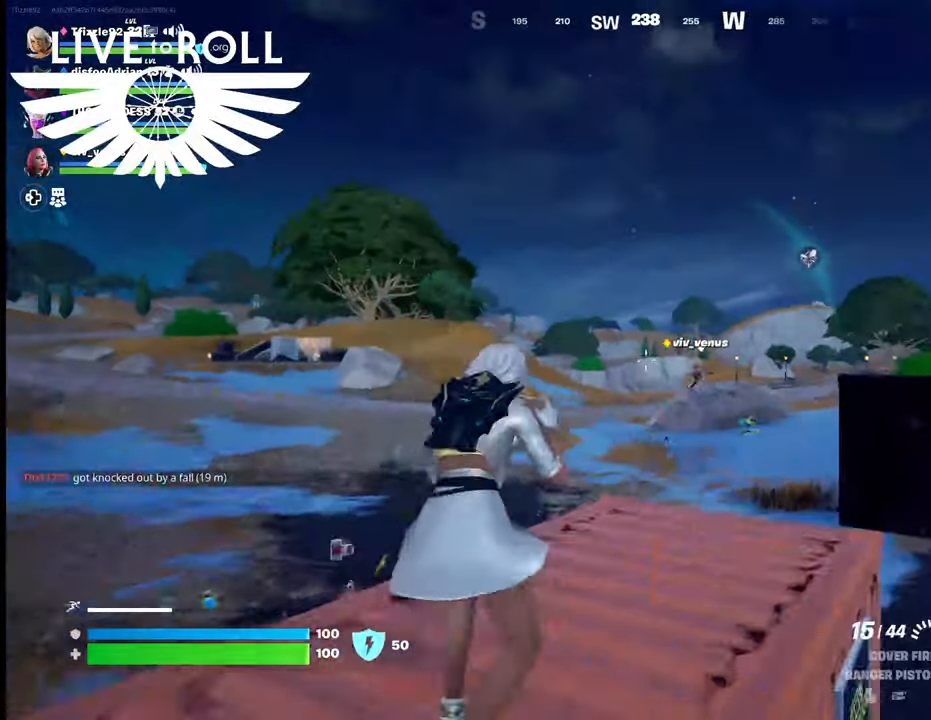
{"buttons": [], "left_stick": "up", "right_stick": "center", "events": [[134, "A", "down"], [300, "A", "up"], [334, "A", "down"], [500, "A", "up"]]}
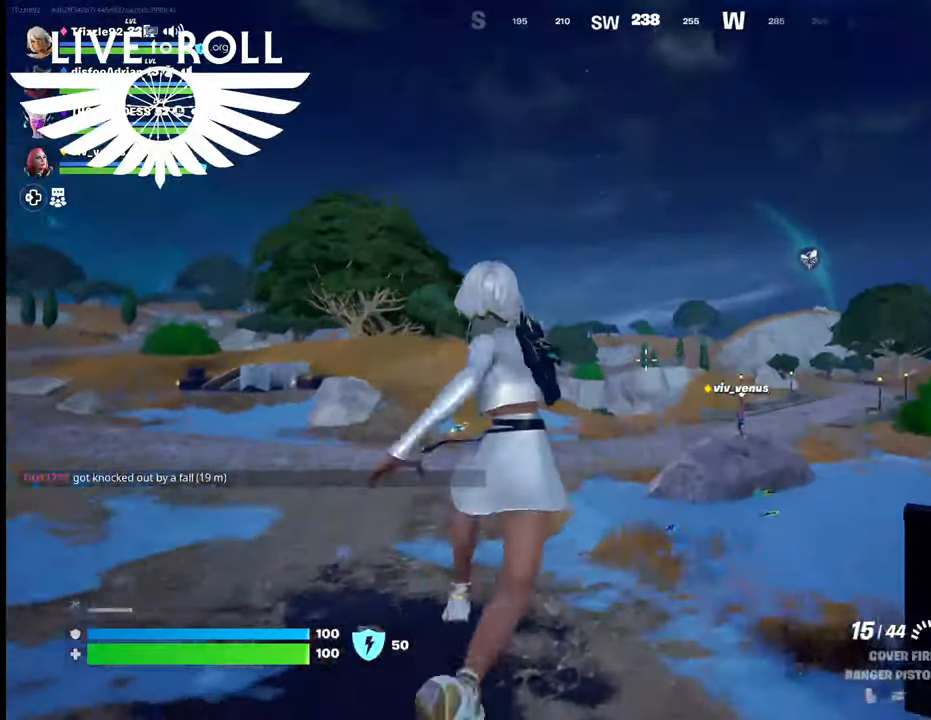
{"buttons": [], "left_stick": "up", "right_stick": "center", "events": []}
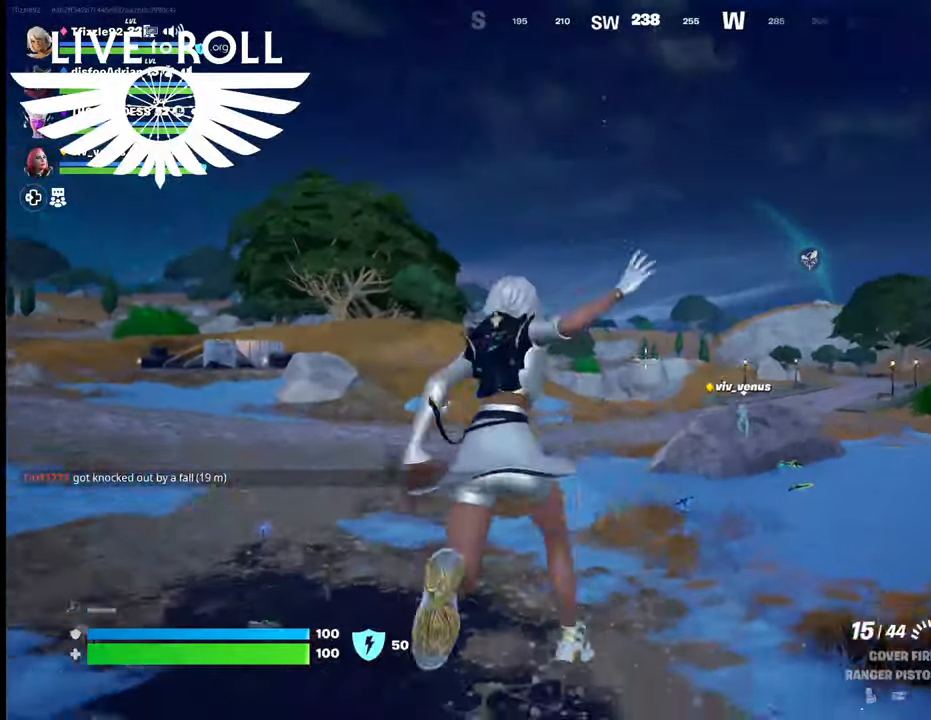
{"buttons": [], "left_stick": "up", "right_stick": "center", "events": []}
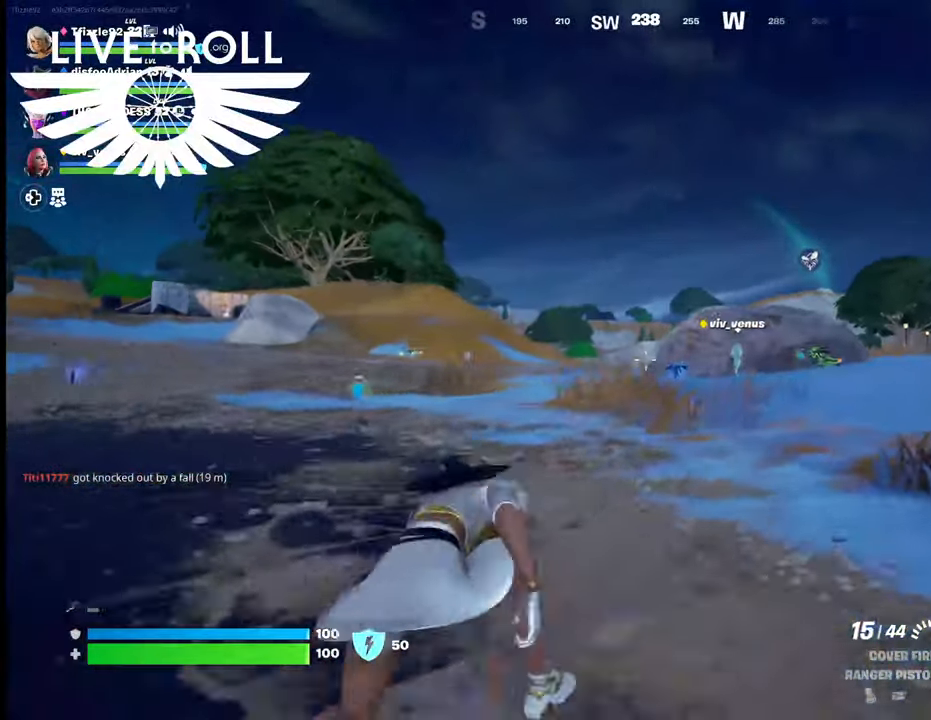
{"buttons": [], "left_stick": "up-right", "right_stick": "center", "events": [[500, "left_stick", "up-right"]]}
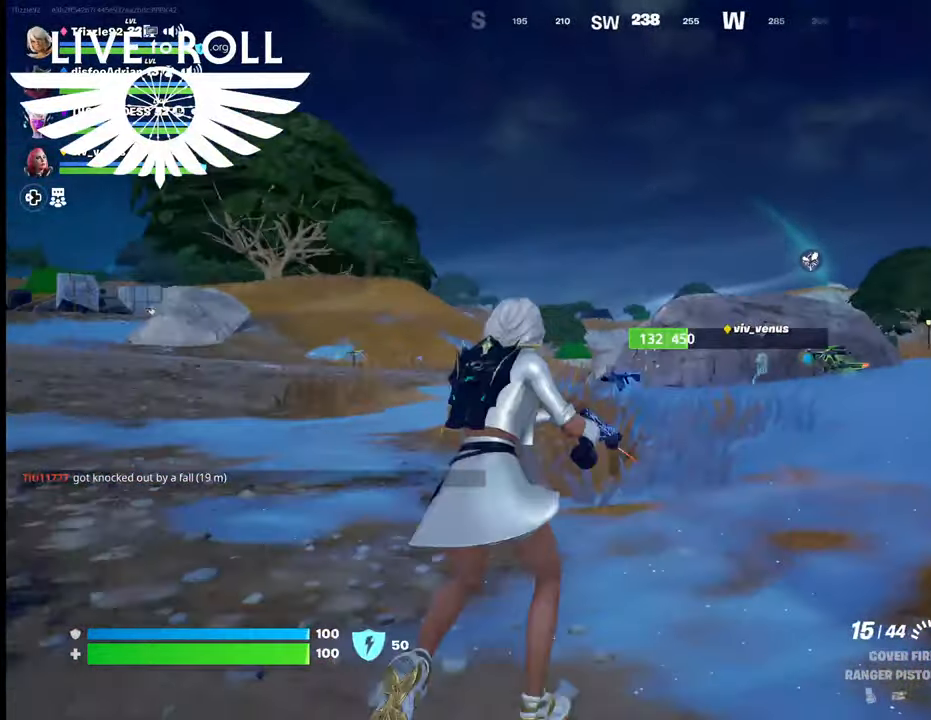
{"buttons": [], "left_stick": "up-right", "right_stick": "center", "events": []}
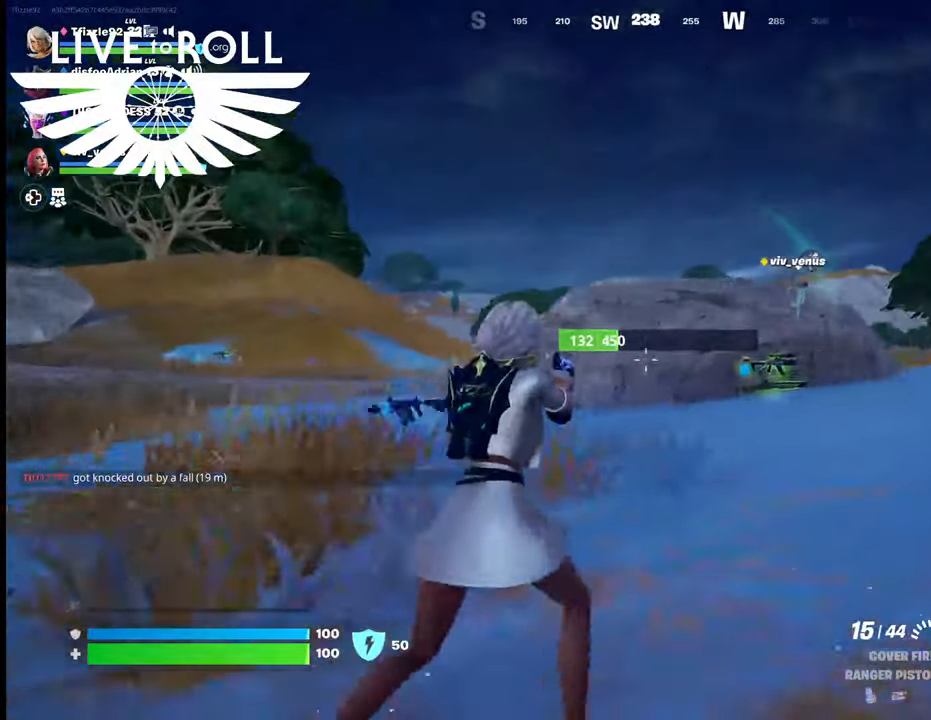
{"buttons": [], "left_stick": "up-right", "right_stick": "center", "events": []}
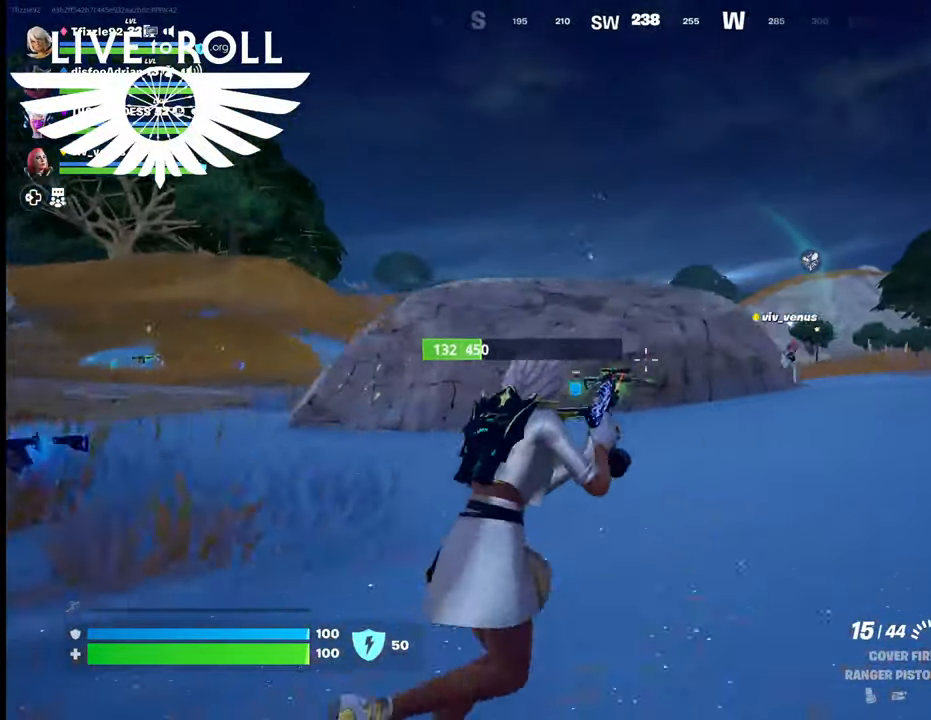
{"buttons": [], "left_stick": "up-right", "right_stick": "center", "events": []}
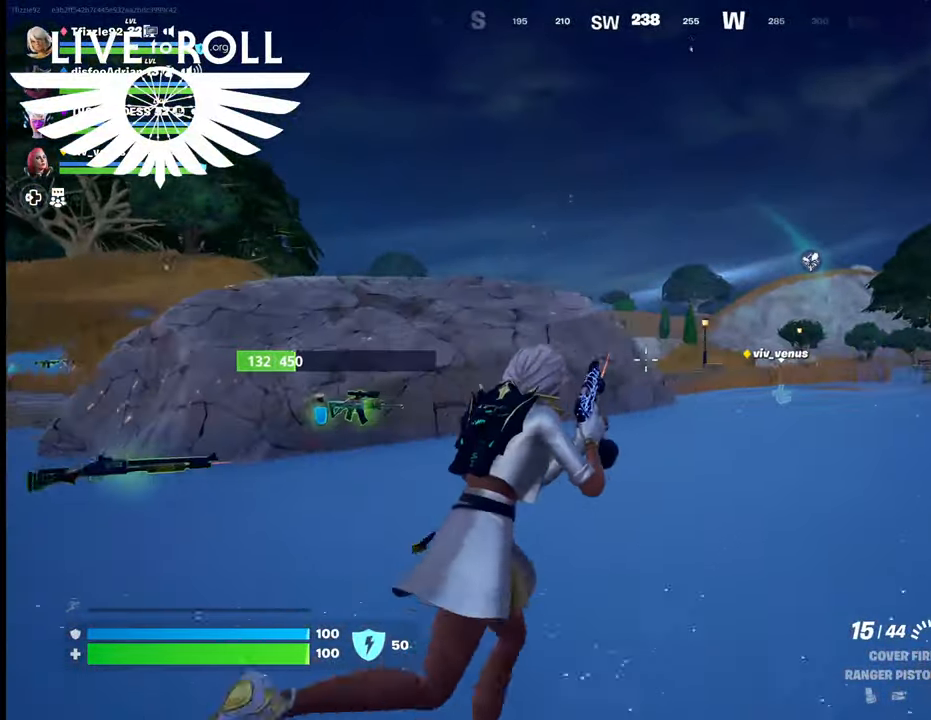
{"buttons": [], "left_stick": "up-right", "right_stick": "center", "events": []}
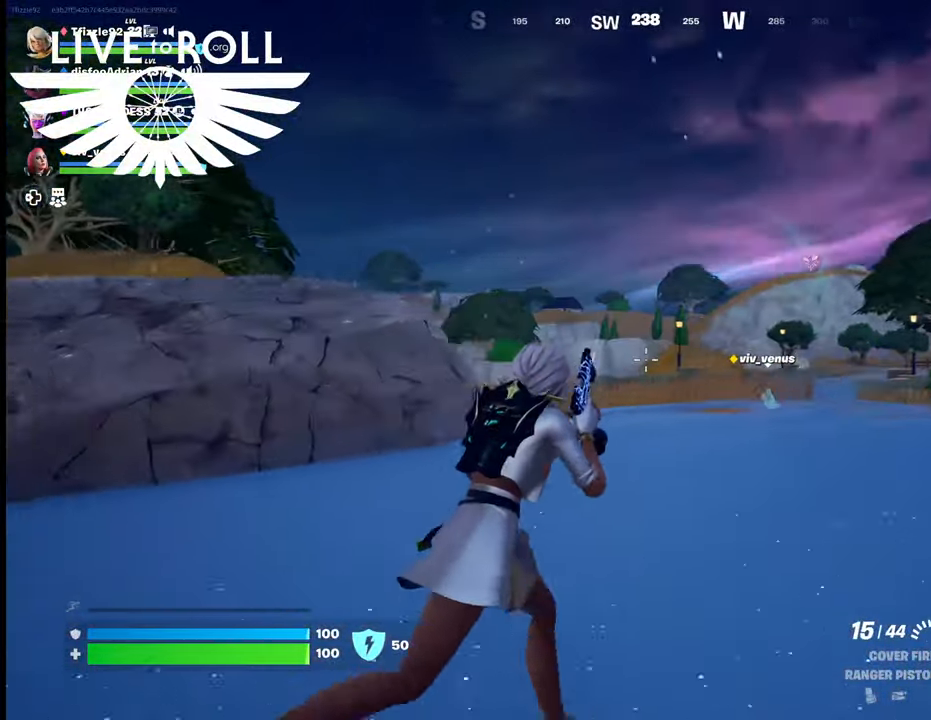
{"buttons": [], "left_stick": "up", "right_stick": "right", "events": [[234, "left_stick", "up"], [434, "right_stick", "right"]]}
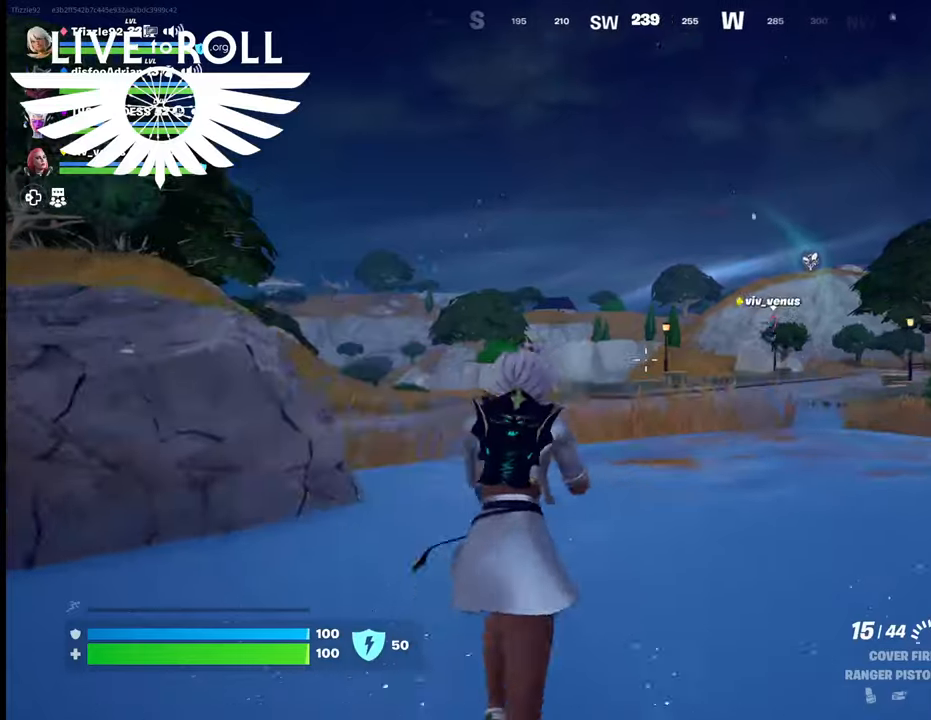
{"buttons": [], "left_stick": "up", "right_stick": "right", "events": [[267, "L3", "down"], [467, "L3", "up"]]}
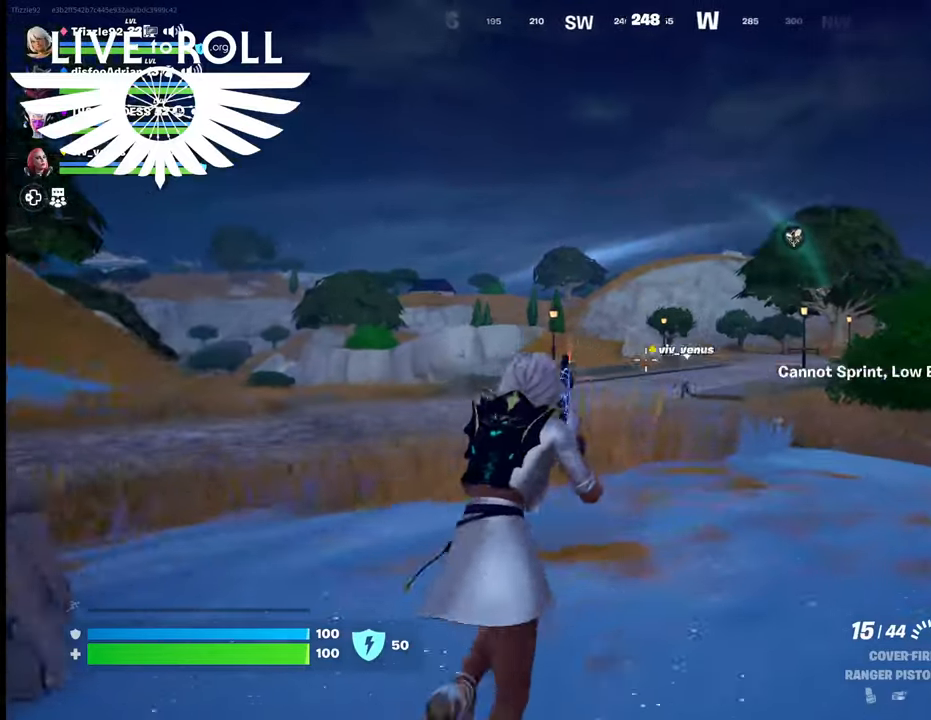
{"buttons": [], "left_stick": "up", "right_stick": "right", "events": []}
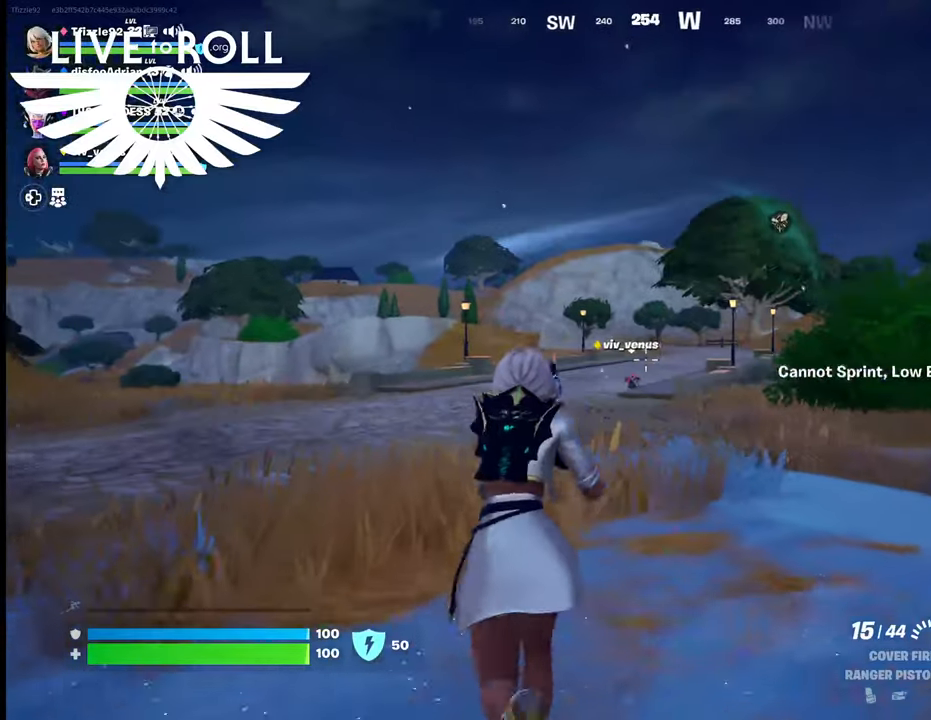
{"buttons": [], "left_stick": "up", "right_stick": "center", "events": [[500, "right_stick", "center"]]}
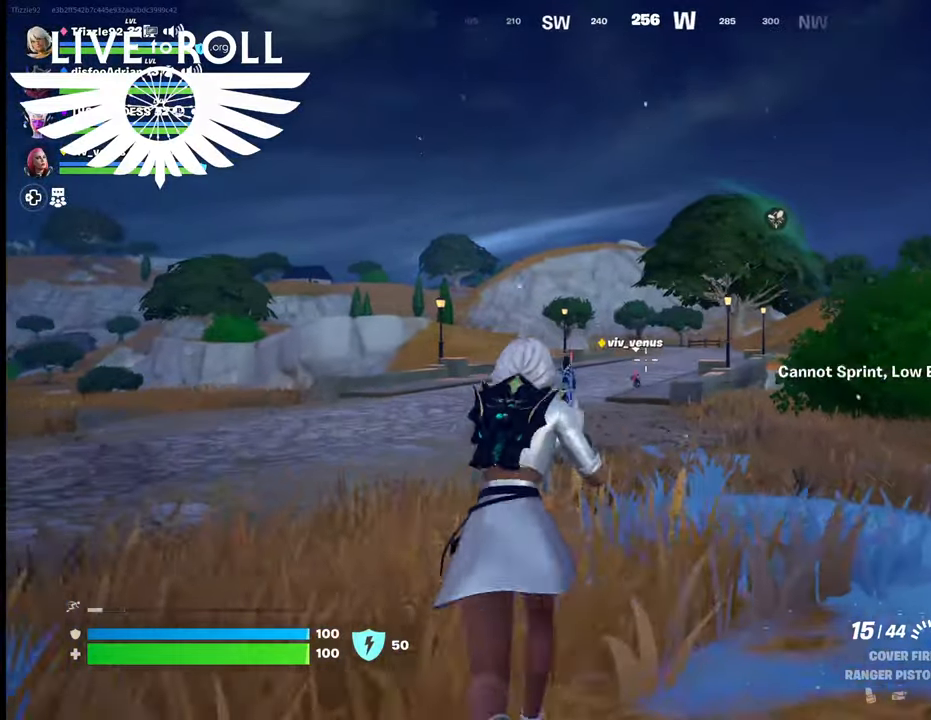
{"buttons": [], "left_stick": "up", "right_stick": "center", "events": []}
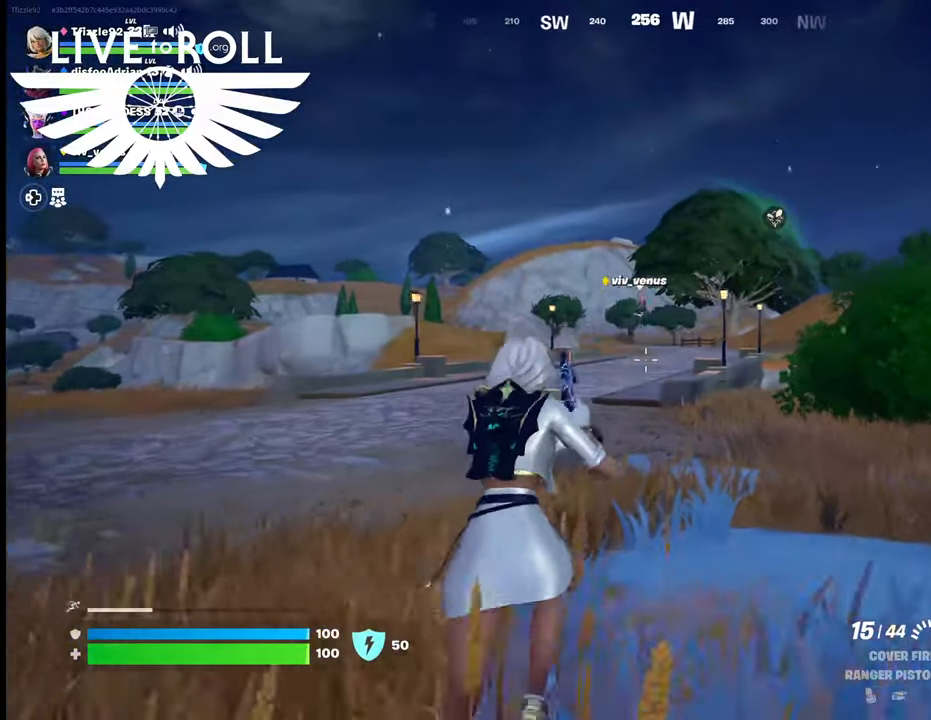
{"buttons": [], "left_stick": "up", "right_stick": "center", "events": []}
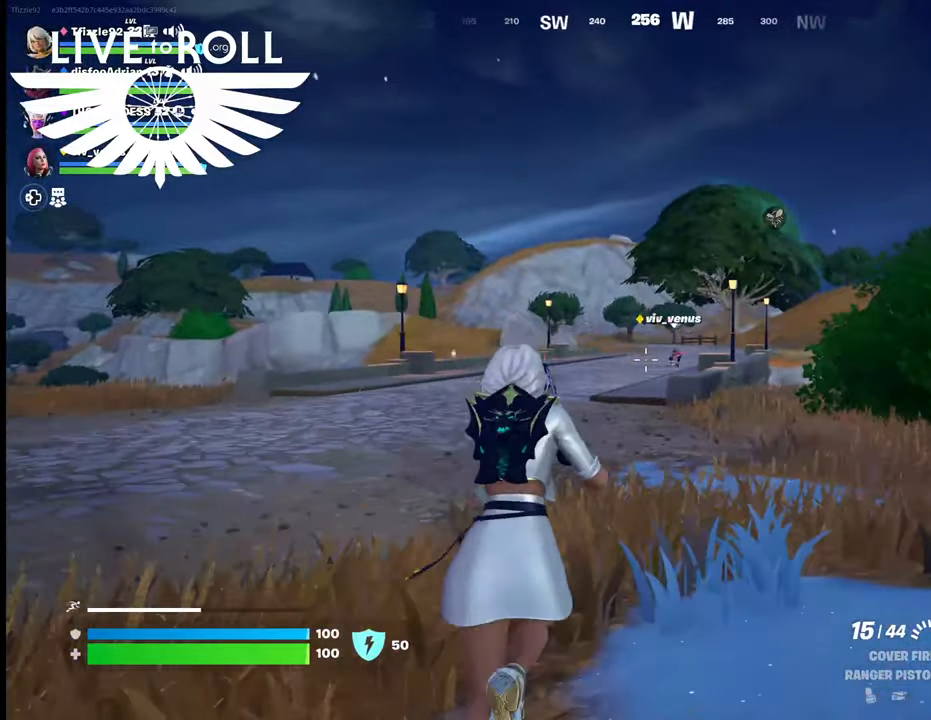
{"buttons": [], "left_stick": "up", "right_stick": "center", "events": []}
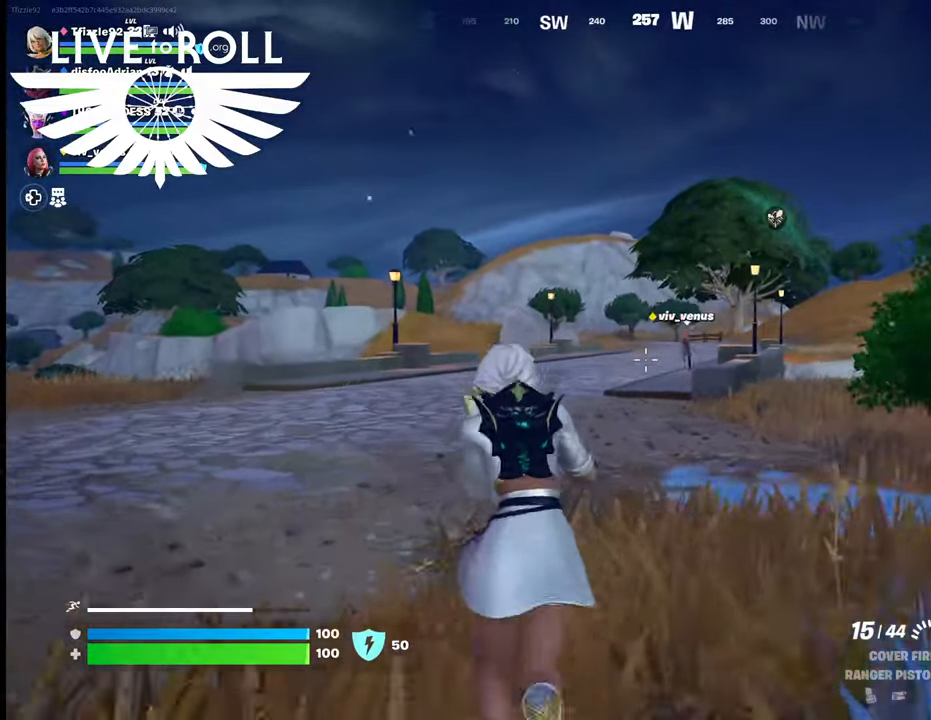
{"buttons": [], "left_stick": "up", "right_stick": "center", "events": []}
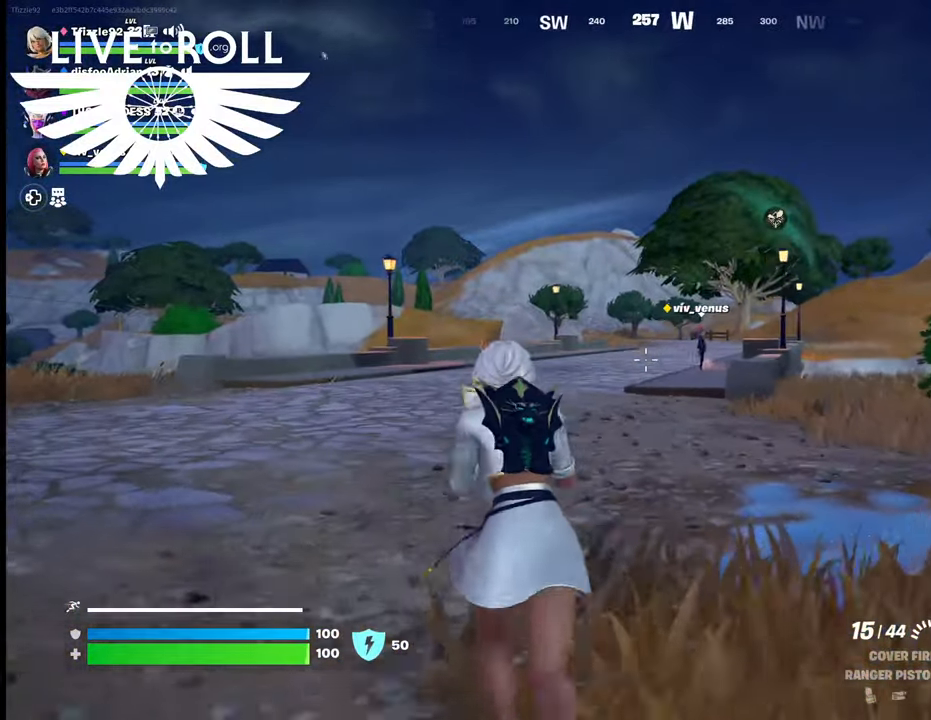
{"buttons": [], "left_stick": "up", "right_stick": "center", "events": [[267, "L3", "down"], [500, "L3", "up"]]}
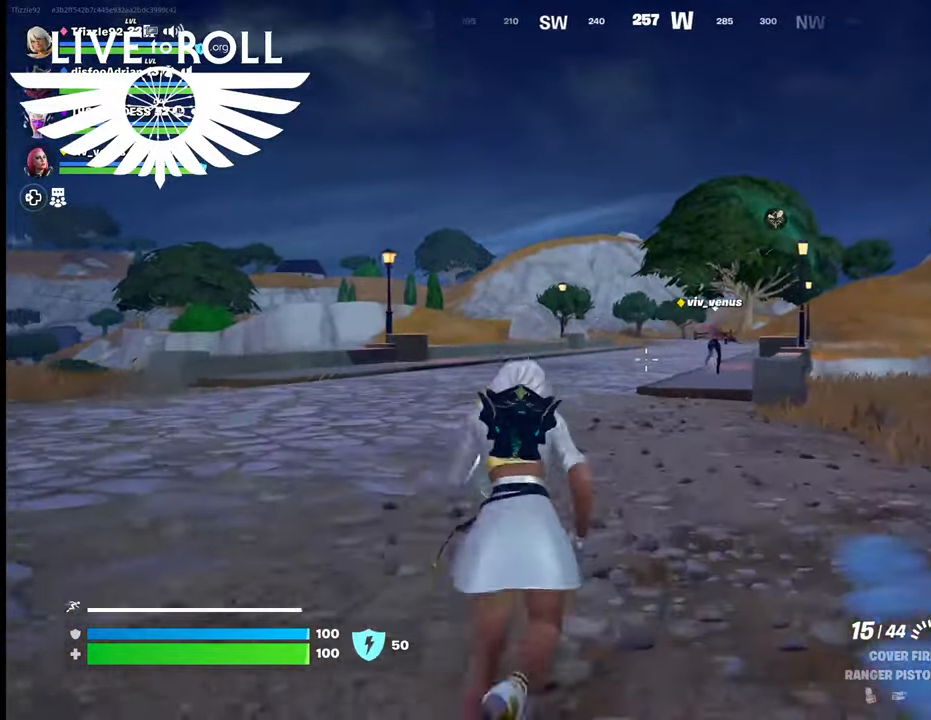
{"buttons": [], "left_stick": "up", "right_stick": "center", "events": []}